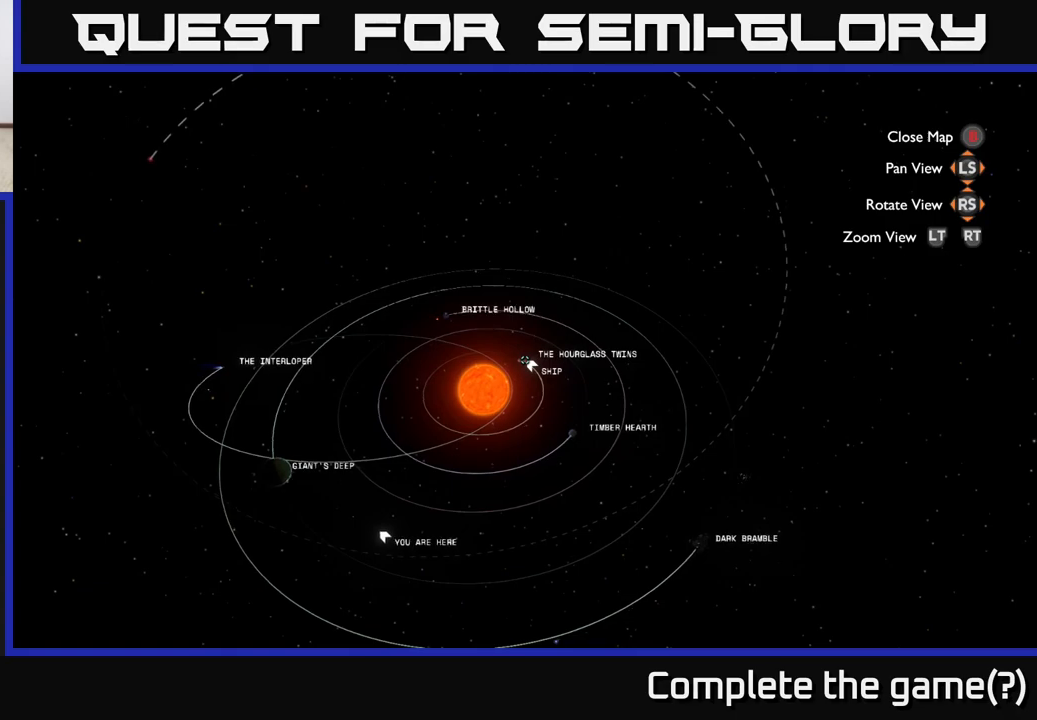
Gameplay with a controller (Xbox layout); each line is a JSON object with the inputs held at the frame after it. "events" lists button and stick changes between this image and that frame as [ms after this image, input, new state], when the widget could be followed in between.
{"buttons": ["SELECT"], "left_stick": "center", "right_stick": "center"}
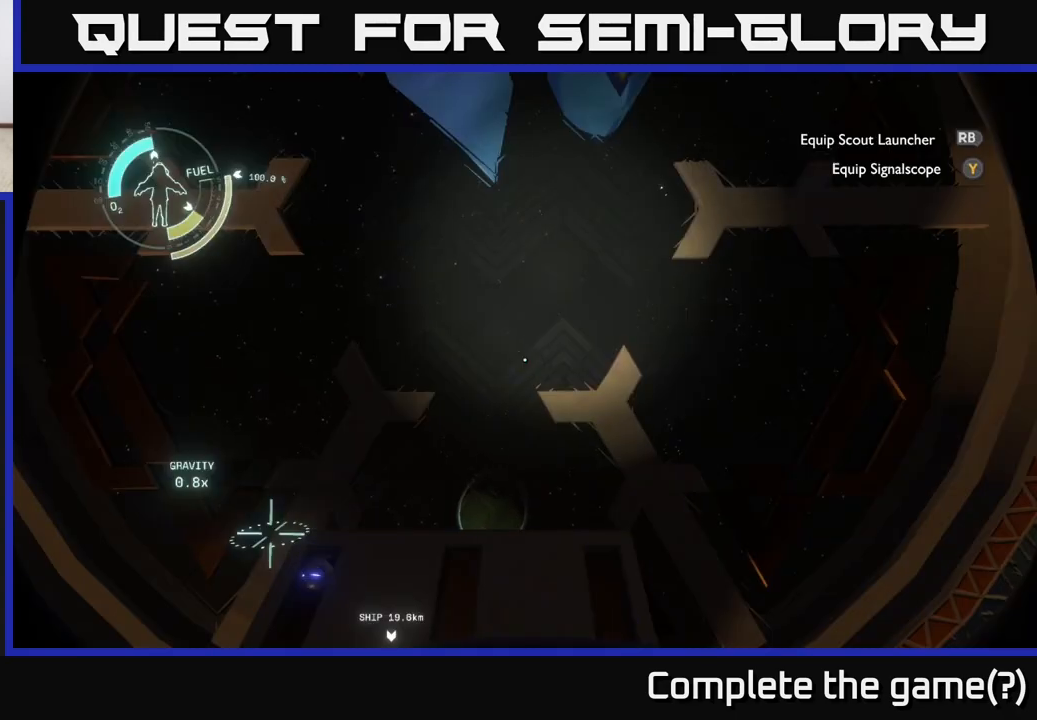
{"buttons": [], "left_stick": "down", "right_stick": "down", "events": [[67, "SELECT", "up"], [250, "left_stick", "down"], [317, "right_stick", "down"]]}
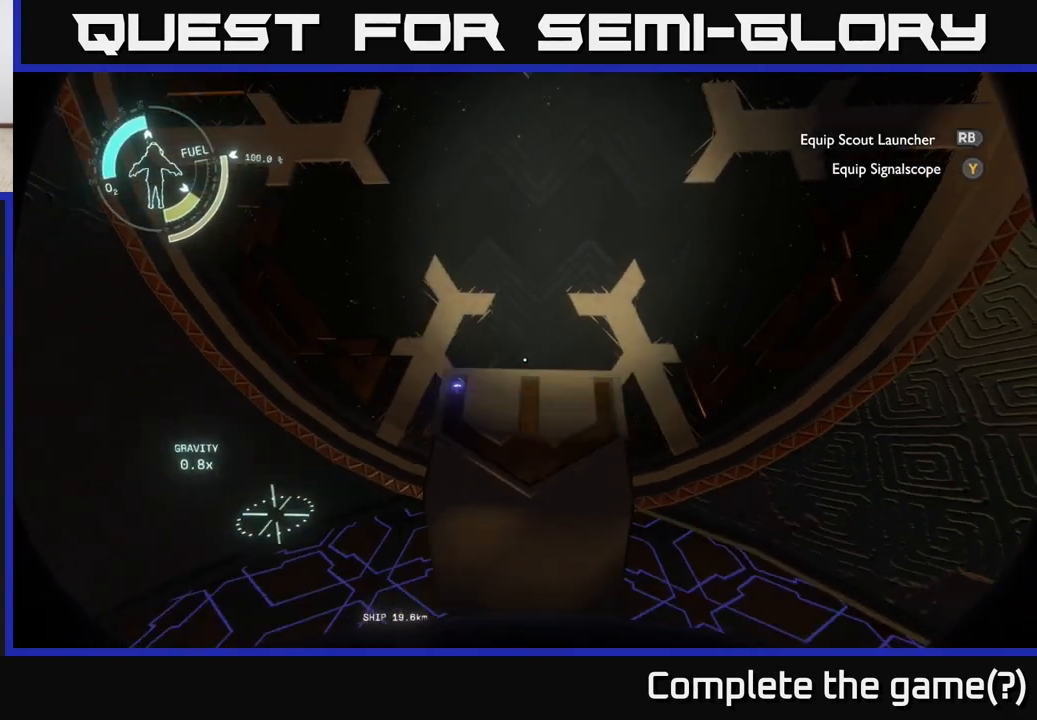
{"buttons": [], "left_stick": "center", "right_stick": "center", "events": [[33, "left_stick", "center"], [67, "right_stick", "center"], [250, "left_stick", "up-left"], [300, "right_stick", "up-left"], [383, "right_stick", "center"], [400, "left_stick", "center"]]}
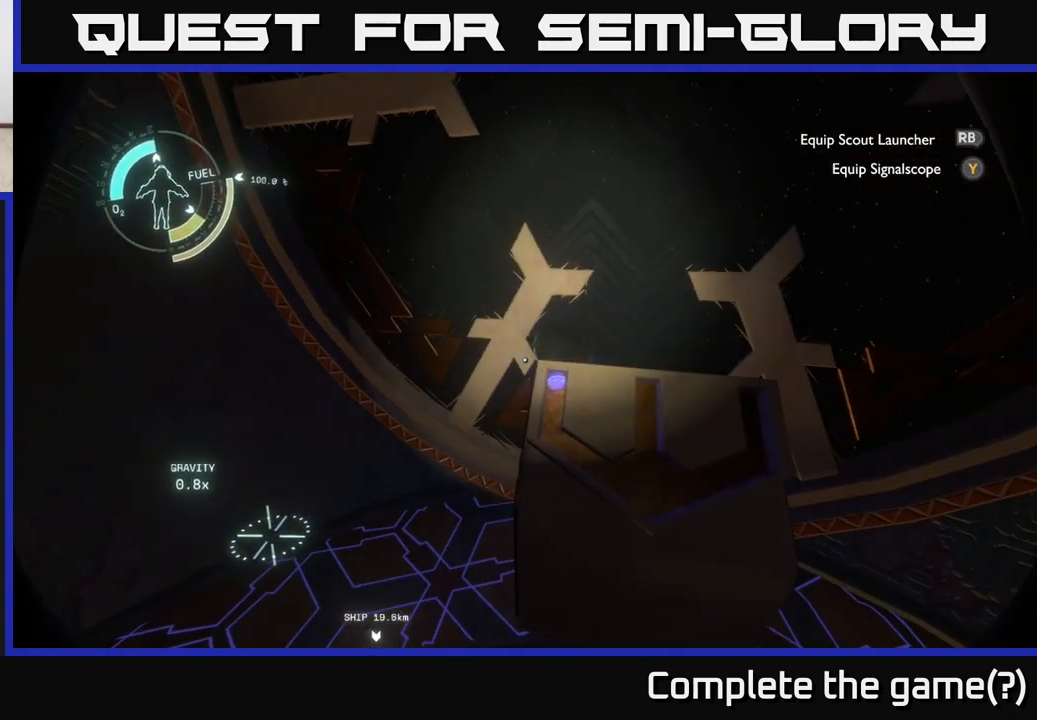
{"buttons": [], "left_stick": "center", "right_stick": "up", "events": [[83, "right_stick", "down"], [250, "right_stick", "center"], [500, "right_stick", "up"]]}
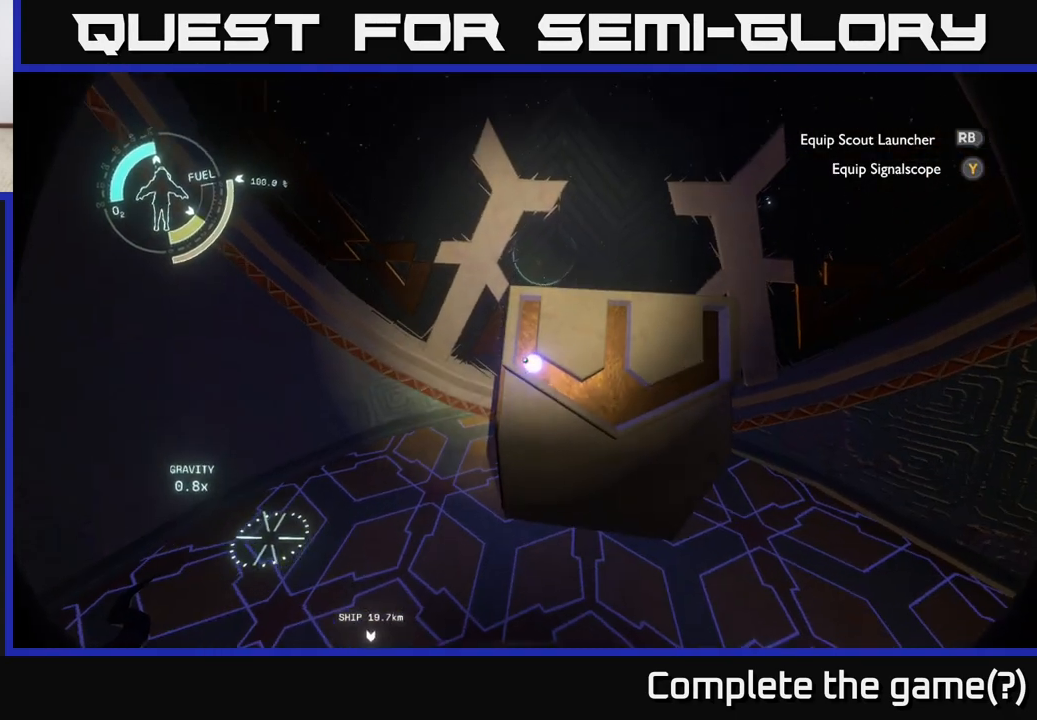
{"buttons": [], "left_stick": "center", "right_stick": "center", "events": [[317, "right_stick", "center"]]}
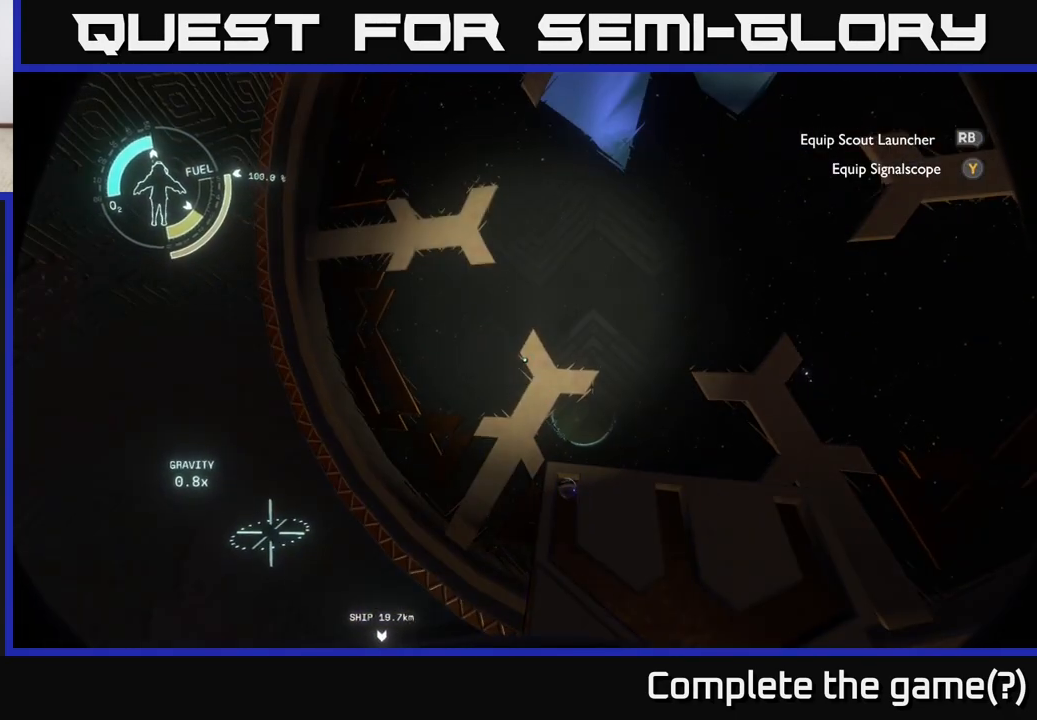
{"buttons": [], "left_stick": "center", "right_stick": "center", "events": []}
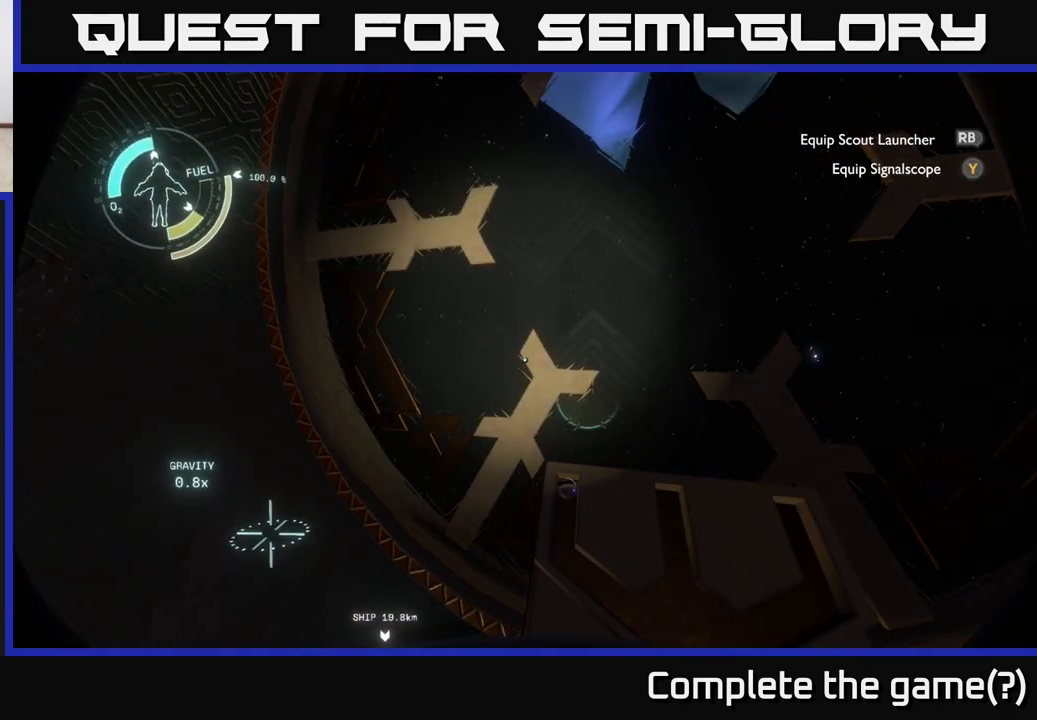
{"buttons": [], "left_stick": "center", "right_stick": "center", "events": [[183, "right_stick", "down"], [467, "right_stick", "center"]]}
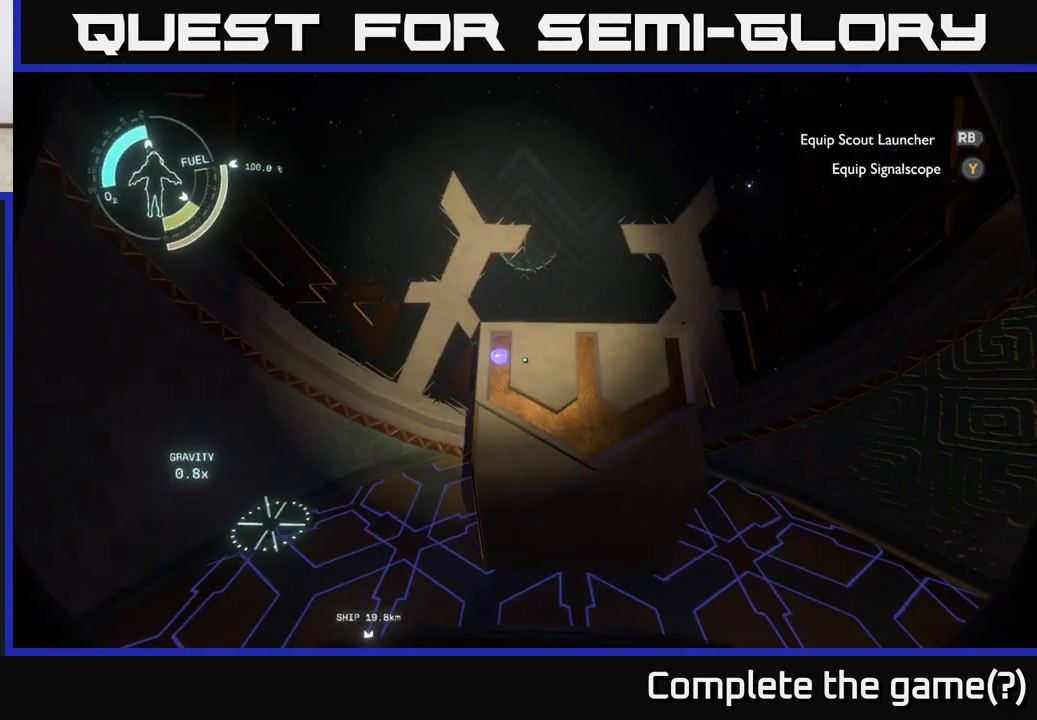
{"buttons": [], "left_stick": "right", "right_stick": "right", "events": [[217, "right_stick", "down-right"], [233, "left_stick", "right"], [433, "right_stick", "right"]]}
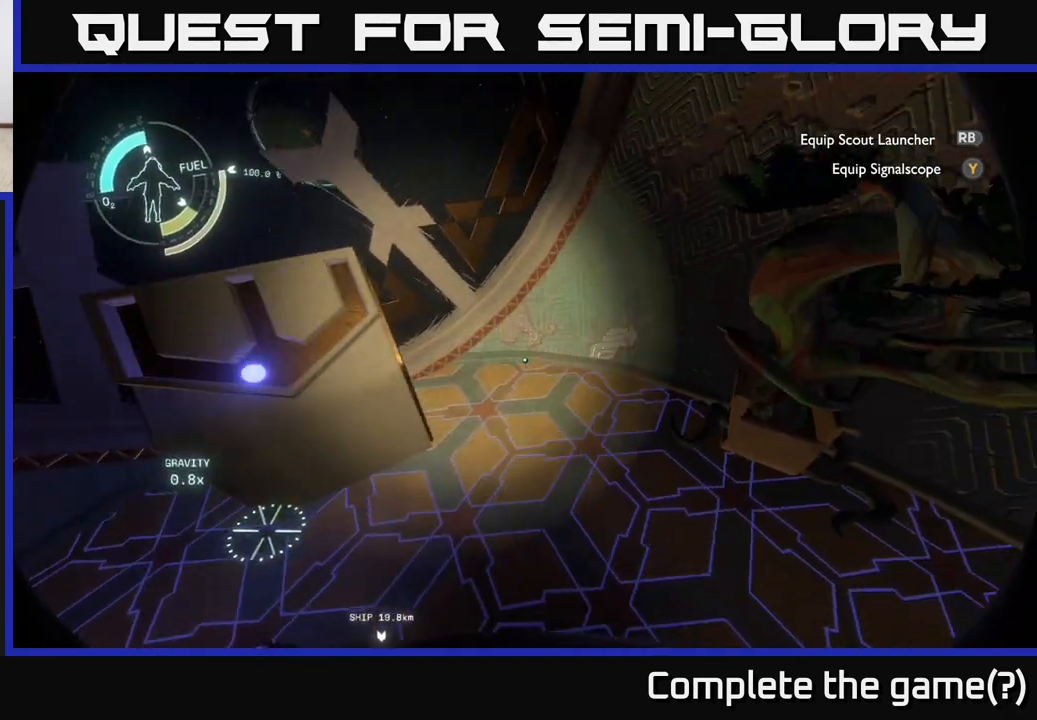
{"buttons": [], "left_stick": "center", "right_stick": "center", "events": [[33, "right_stick", "up"], [100, "left_stick", "up"], [400, "left_stick", "center"], [483, "right_stick", "center"]]}
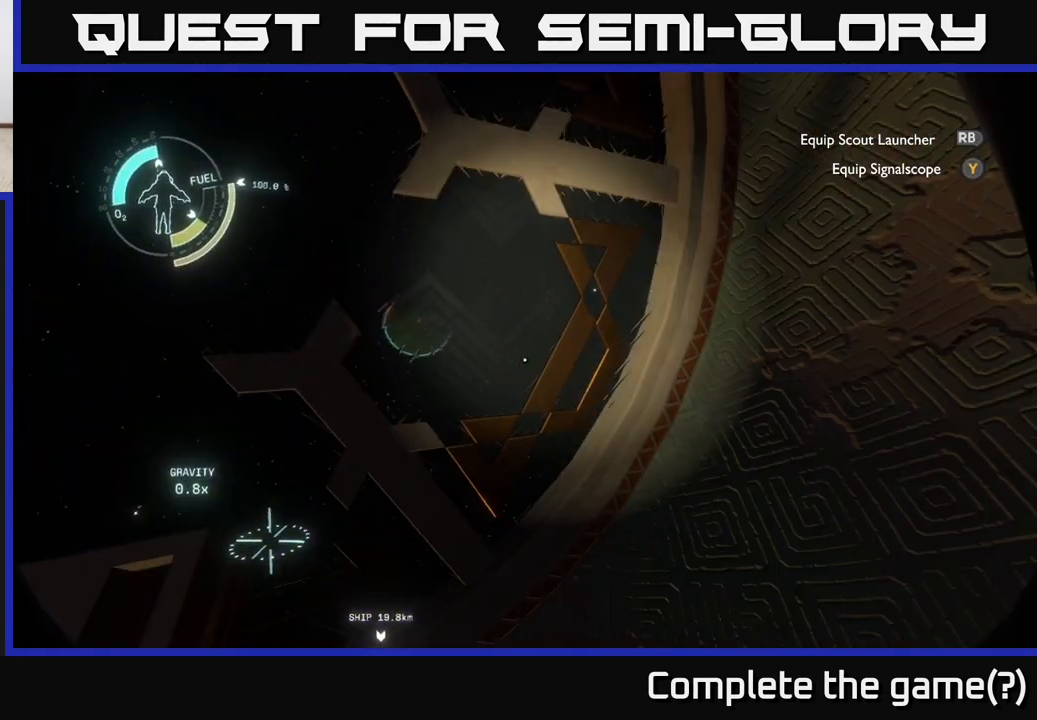
{"buttons": [], "left_stick": "center", "right_stick": "center", "events": [[167, "left_stick", "down-left"], [167, "right_stick", "down-left"], [367, "right_stick", "center"], [417, "left_stick", "center"]]}
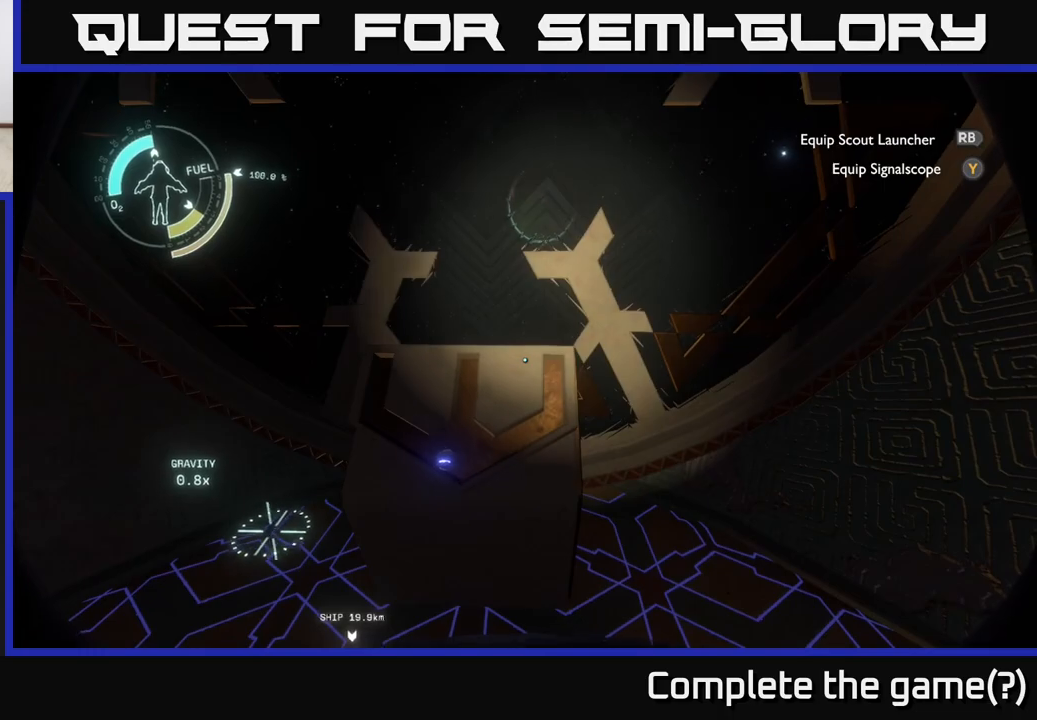
{"buttons": [], "left_stick": "center", "right_stick": "center", "events": [[117, "right_stick", "down"], [300, "right_stick", "center"]]}
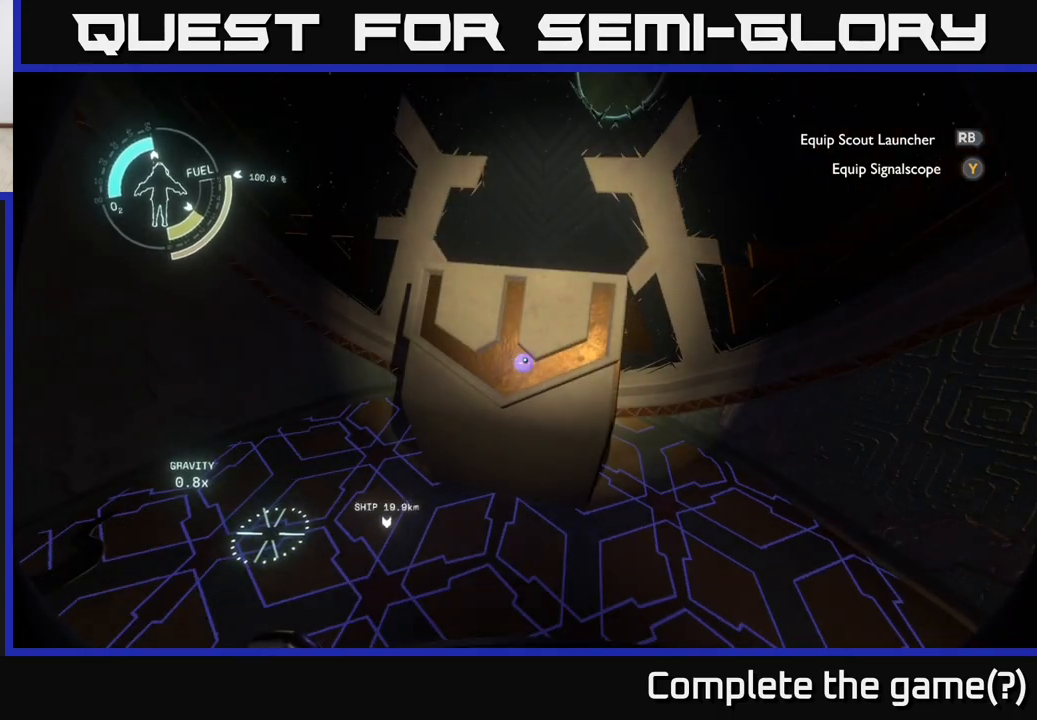
{"buttons": [], "left_stick": "center", "right_stick": "center", "events": [[67, "right_stick", "right"], [150, "right_stick", "up-right"], [200, "left_stick", "right"], [283, "right_stick", "up"], [300, "left_stick", "up"], [483, "right_stick", "center"], [500, "left_stick", "center"]]}
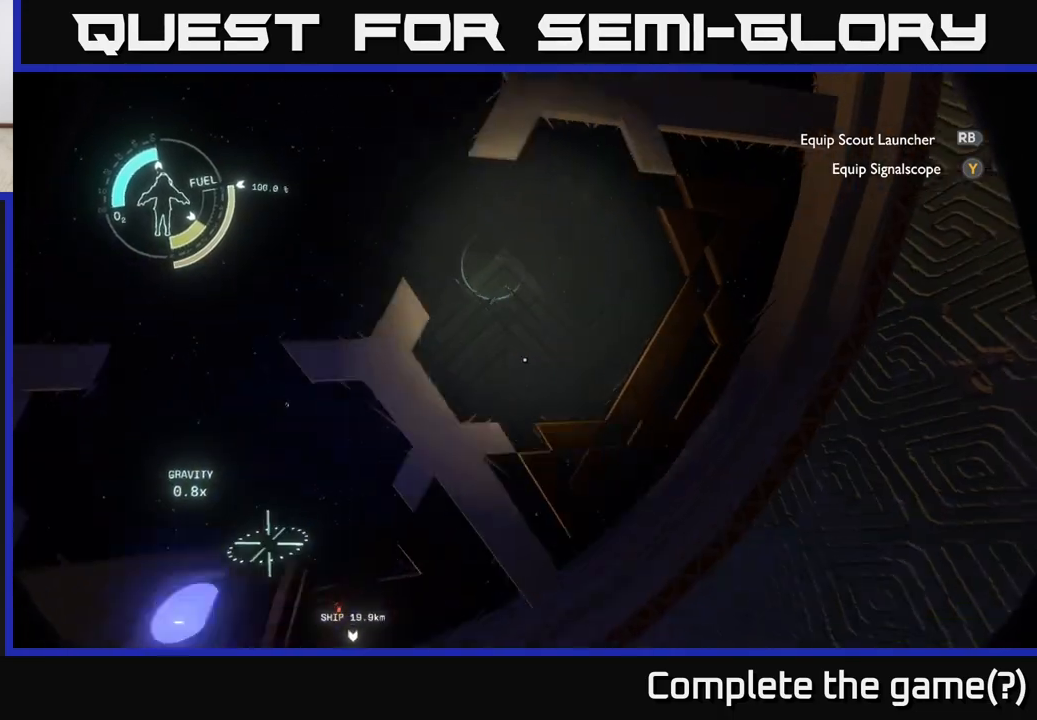
{"buttons": [], "left_stick": "down-left", "right_stick": "center", "events": [[350, "left_stick", "down-left"]]}
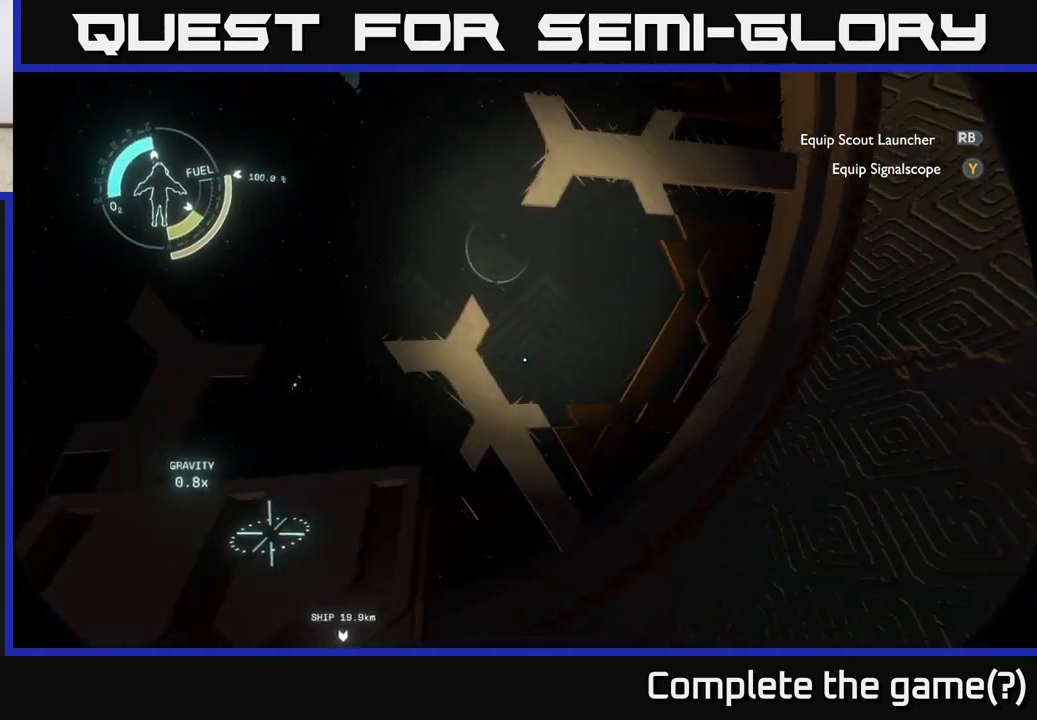
{"buttons": [], "left_stick": "center", "right_stick": "center", "events": [[117, "left_stick", "center"]]}
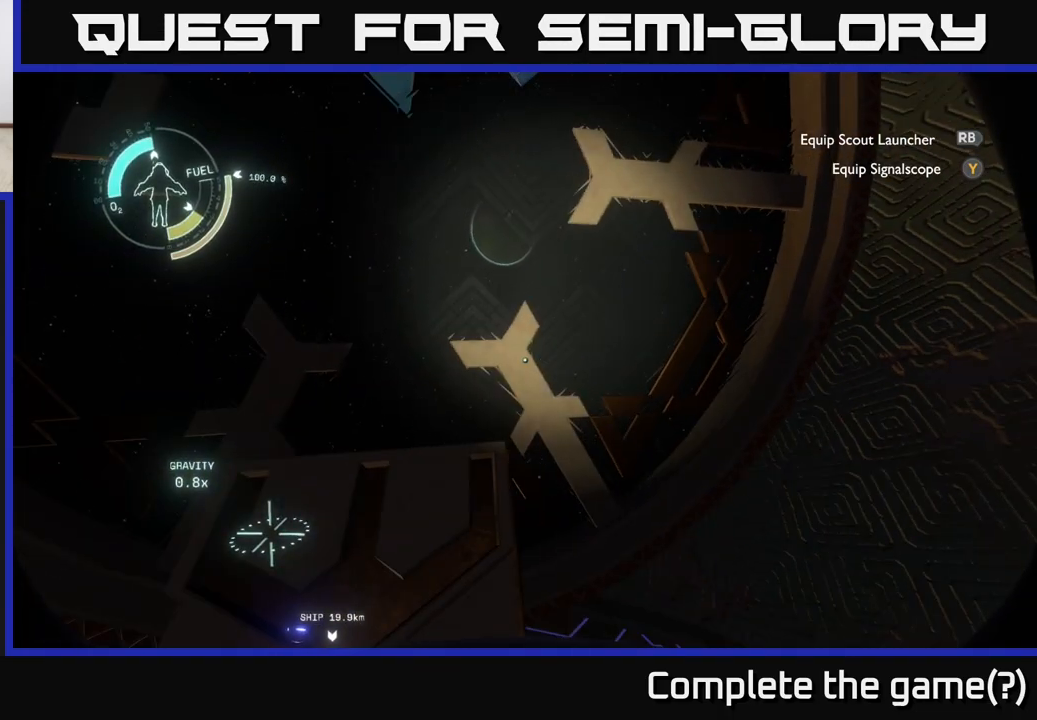
{"buttons": [], "left_stick": "center", "right_stick": "center", "events": []}
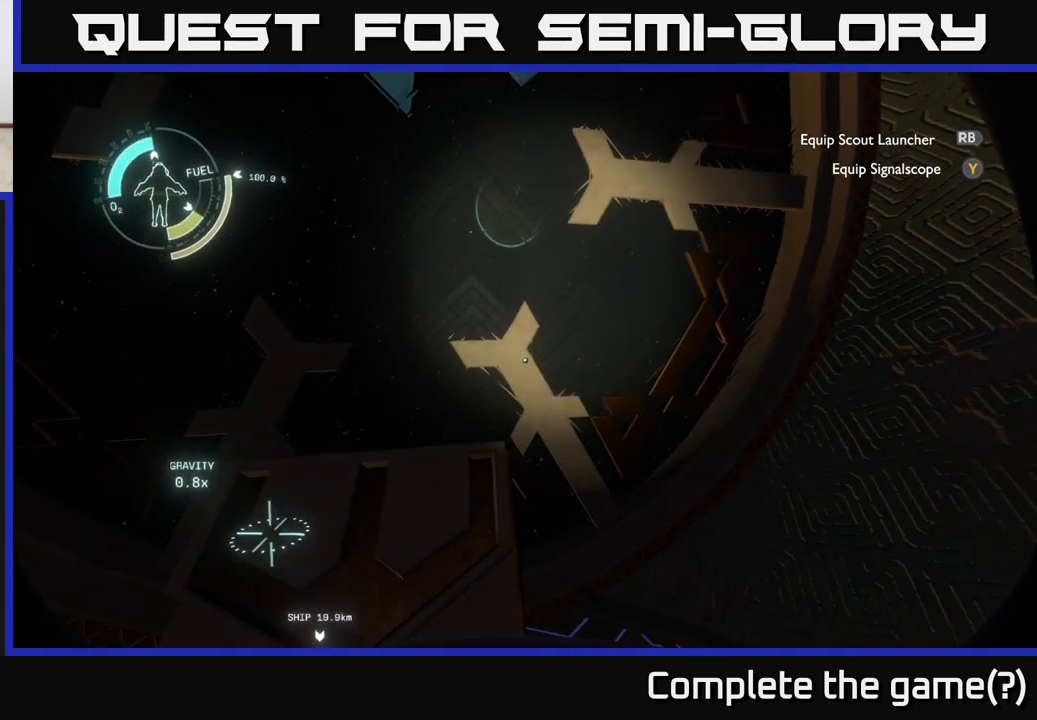
{"buttons": [], "left_stick": "center", "right_stick": "center", "events": [[267, "SELECT", "down"], [400, "SELECT", "up"]]}
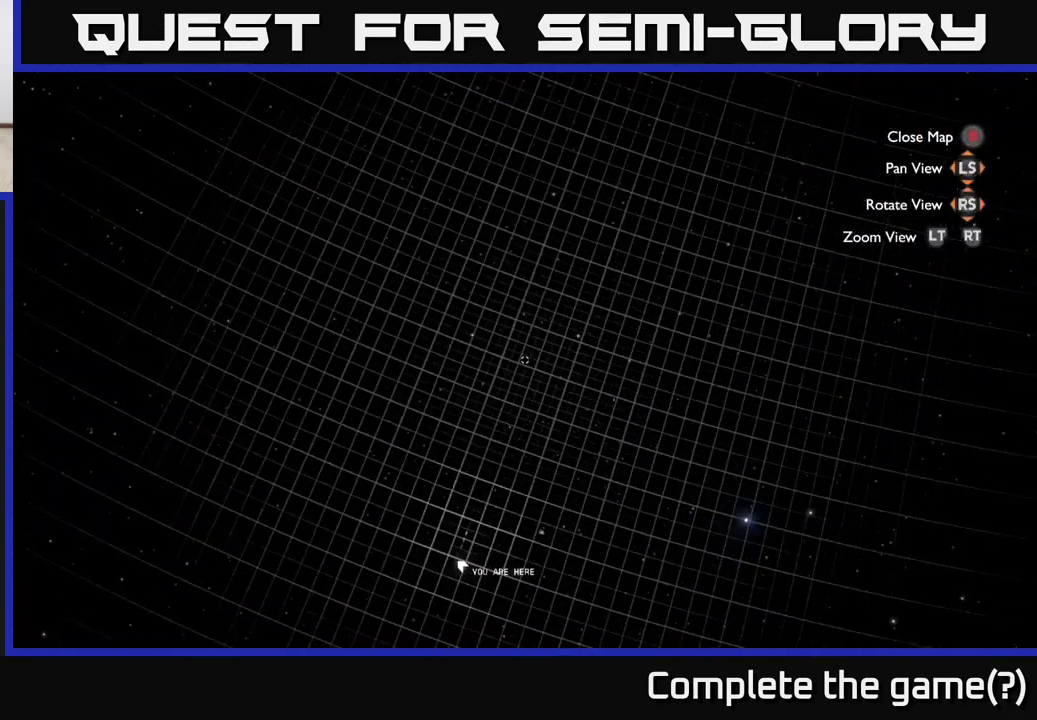
{"buttons": [], "left_stick": "center", "right_stick": "center", "events": []}
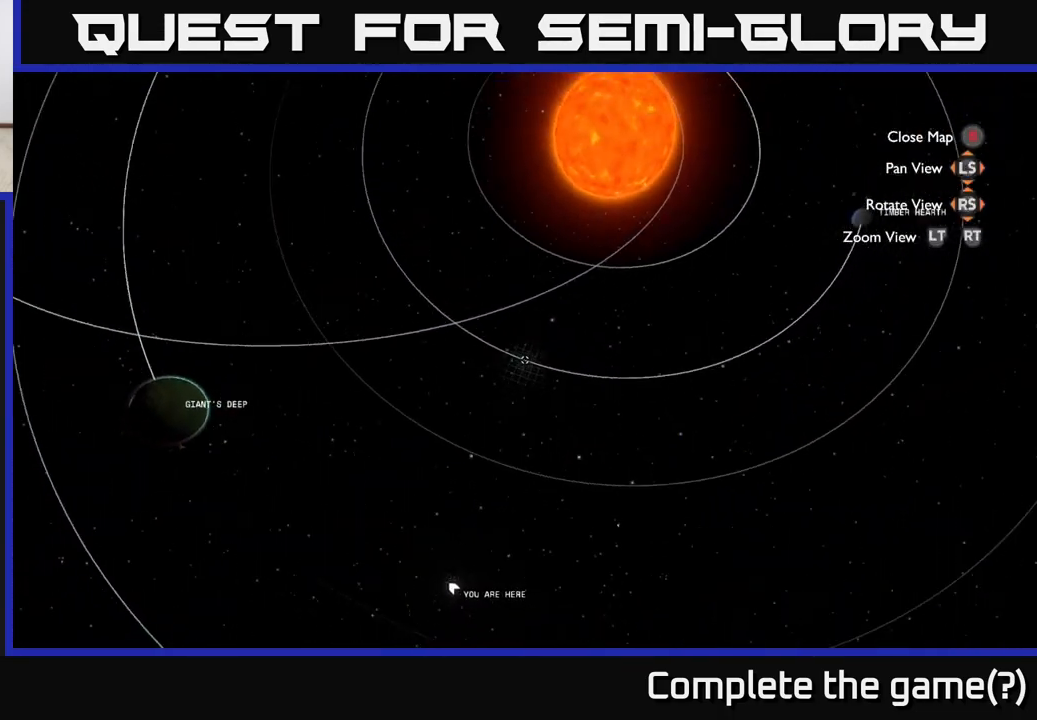
{"buttons": [], "left_stick": "left", "right_stick": "center", "events": [[283, "right_stick", "down"], [467, "left_stick", "left"], [483, "right_stick", "center"]]}
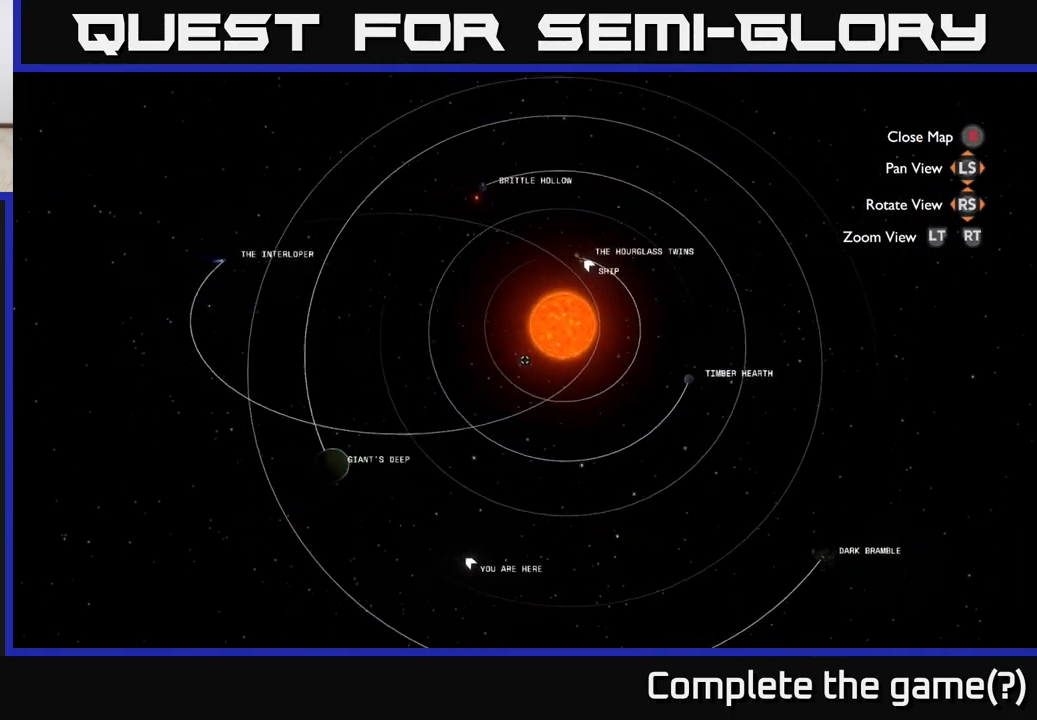
{"buttons": [], "left_stick": "center", "right_stick": "center", "events": [[133, "left_stick", "center"]]}
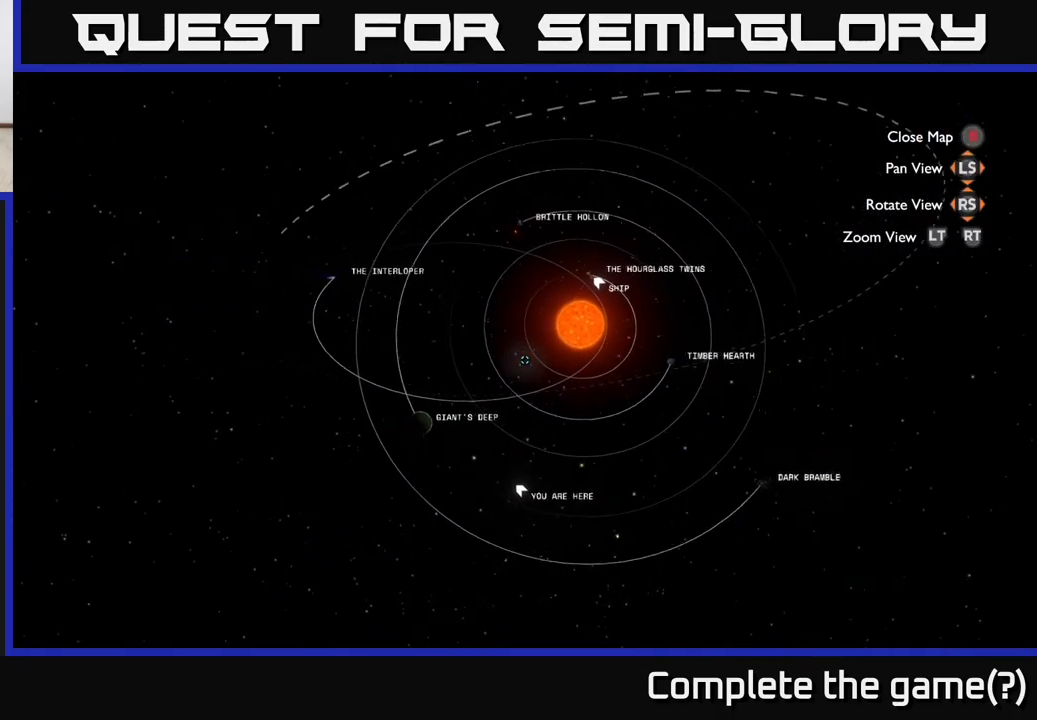
{"buttons": [], "left_stick": "center", "right_stick": "center", "events": []}
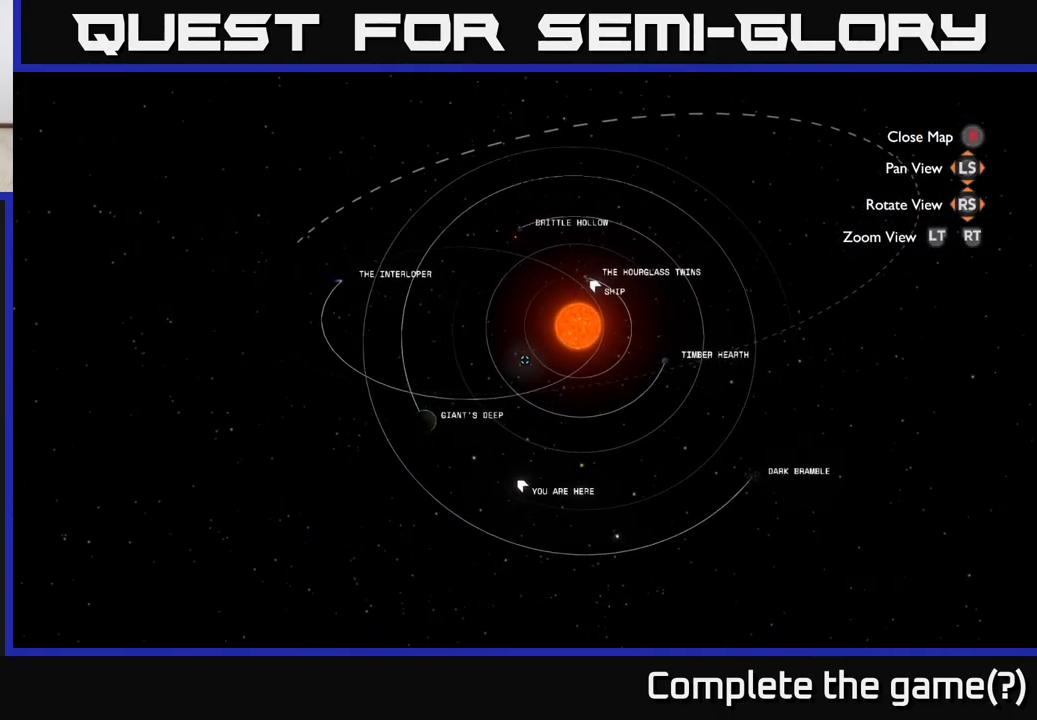
{"buttons": [], "left_stick": "center", "right_stick": "center", "events": []}
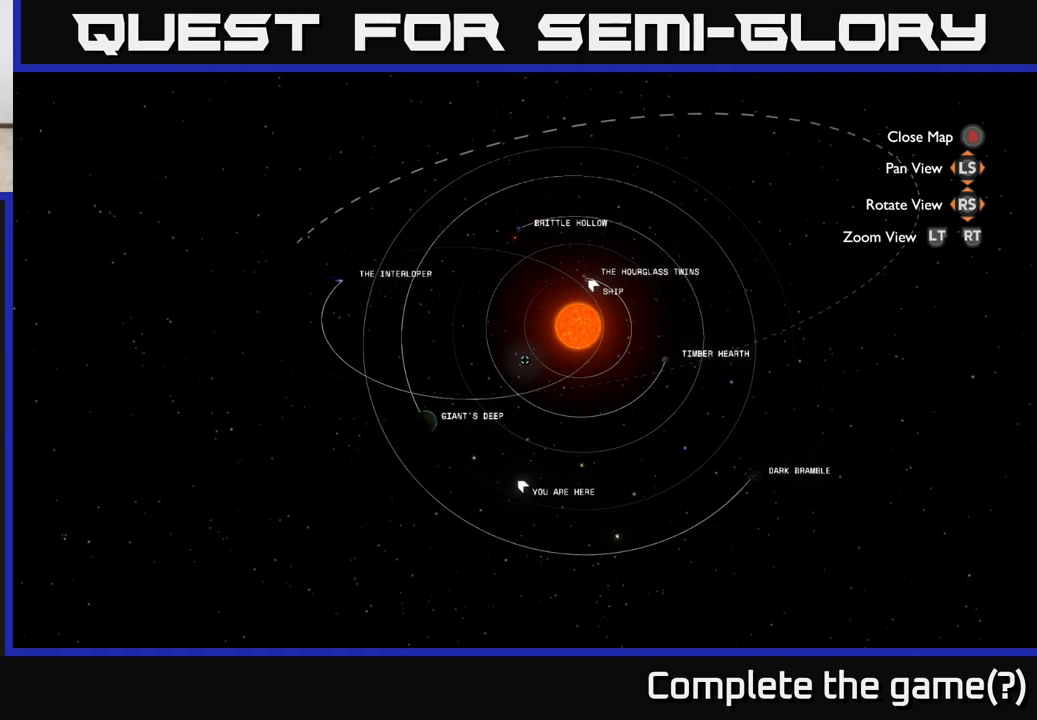
{"buttons": [], "left_stick": "center", "right_stick": "center", "events": []}
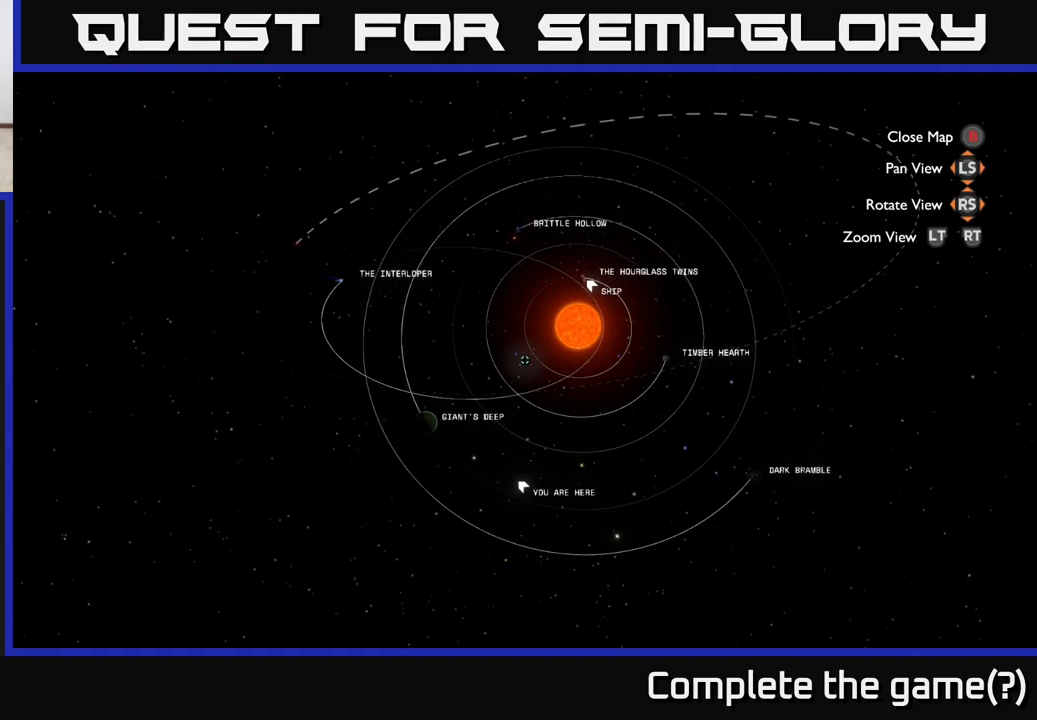
{"buttons": [], "left_stick": "center", "right_stick": "center", "events": []}
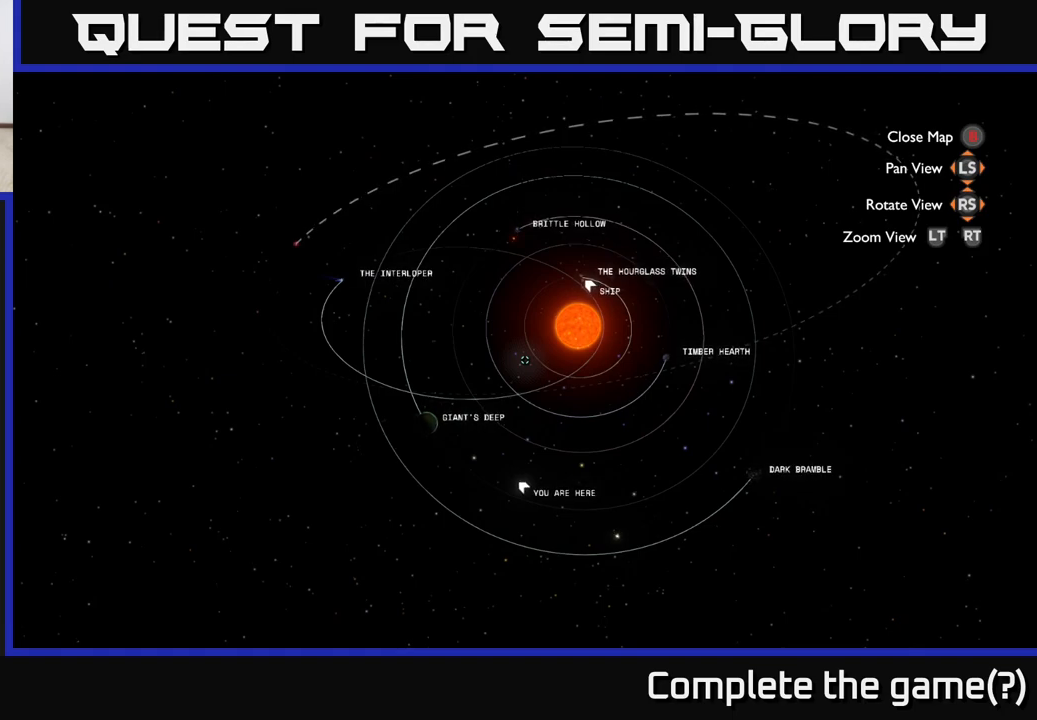
{"buttons": [], "left_stick": "center", "right_stick": "center", "events": [[317, "SELECT", "down"], [417, "SELECT", "up"]]}
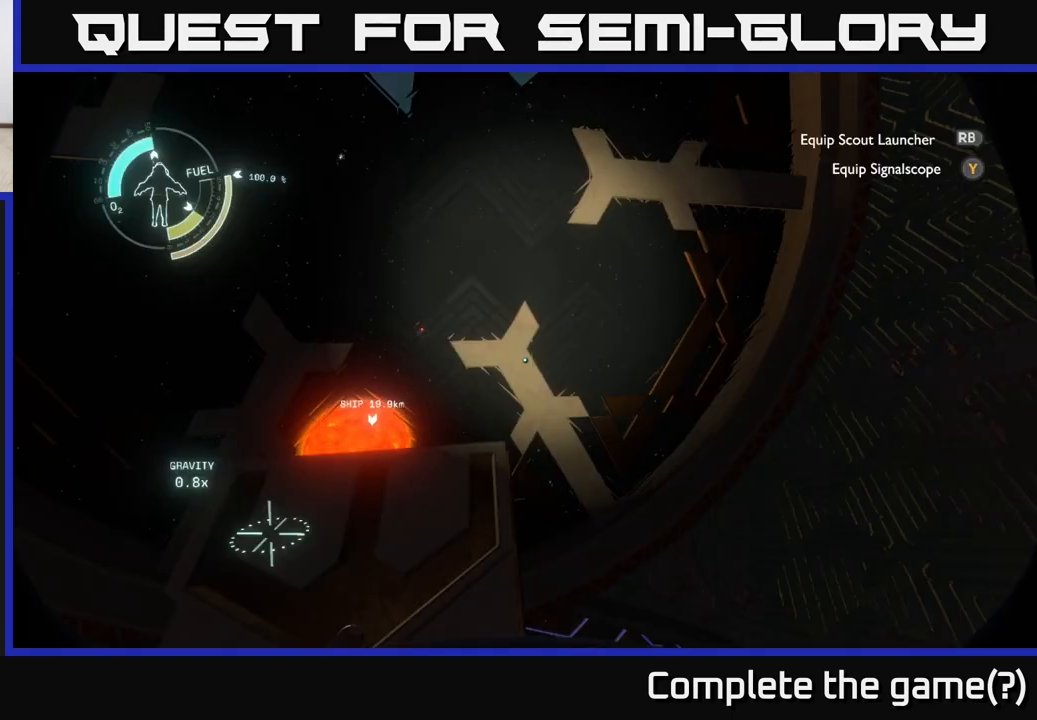
{"buttons": [], "left_stick": "center", "right_stick": "center", "events": [[17, "right_stick", "down"], [83, "left_stick", "left"], [133, "left_stick", "down-left"], [300, "left_stick", "center"], [317, "right_stick", "center"]]}